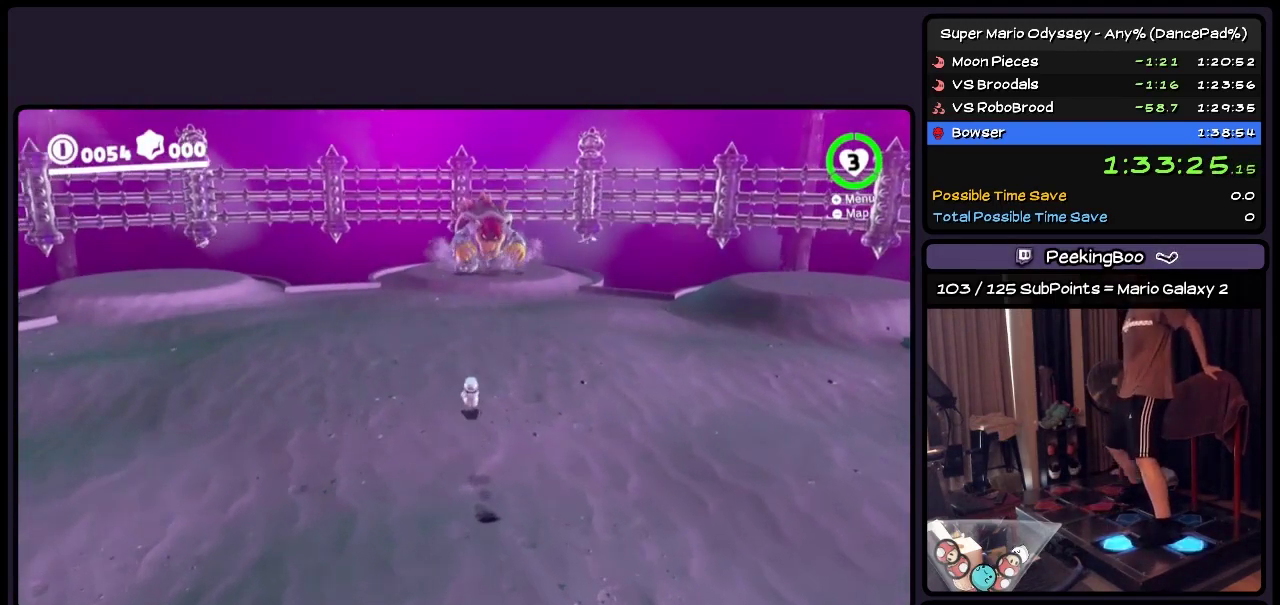
Gameplay with a controller (Nintendo layout); each line is a JSON object with the inputs held at the frame after it. "events" lists button and stick changes between this image and that frame as [ms after this image, input, new state], when the widget could be followed in between. Not read: L2 L3 R3 START.
{"buttons": ["DPAD_UP"], "events": [[200, "DPAD_LEFT", "up"]]}
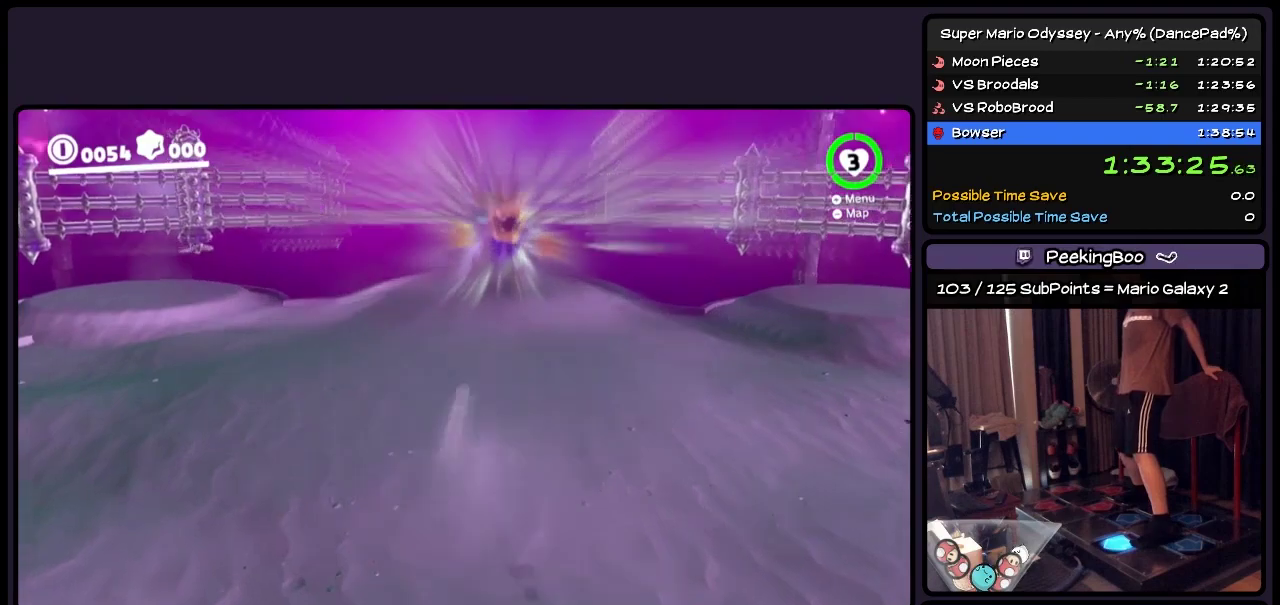
{"buttons": ["DPAD_UP", "DPAD_LEFT"], "events": [[317, "DPAD_LEFT", "down"]]}
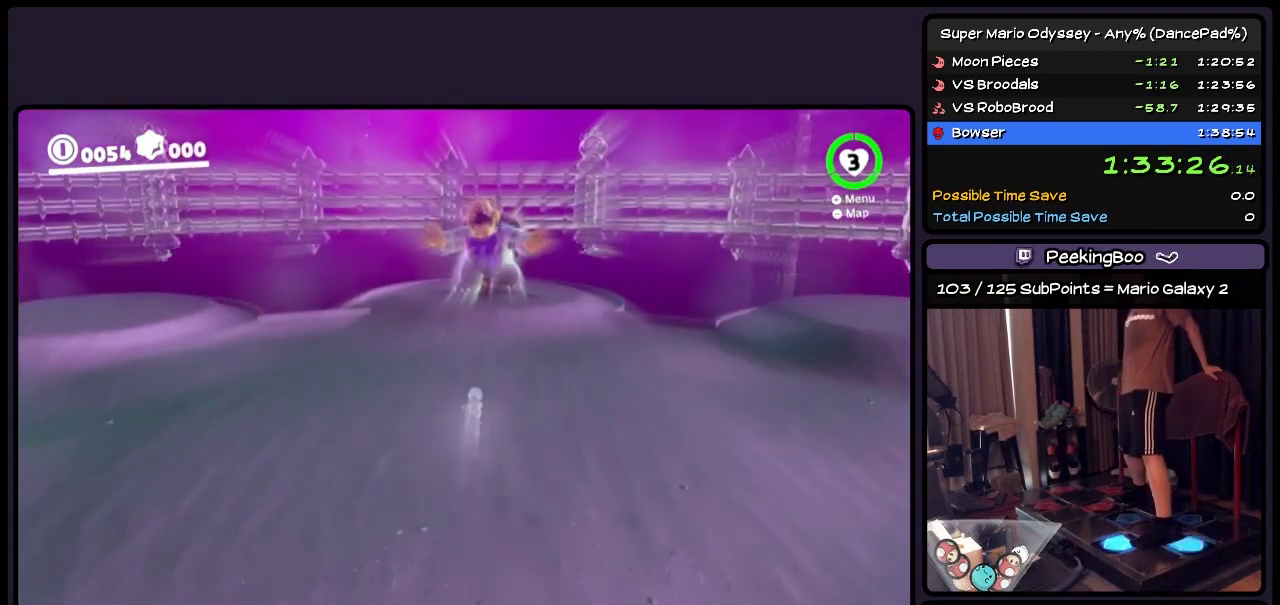
{"buttons": ["DPAD_UP"], "events": [[150, "DPAD_LEFT", "up"]]}
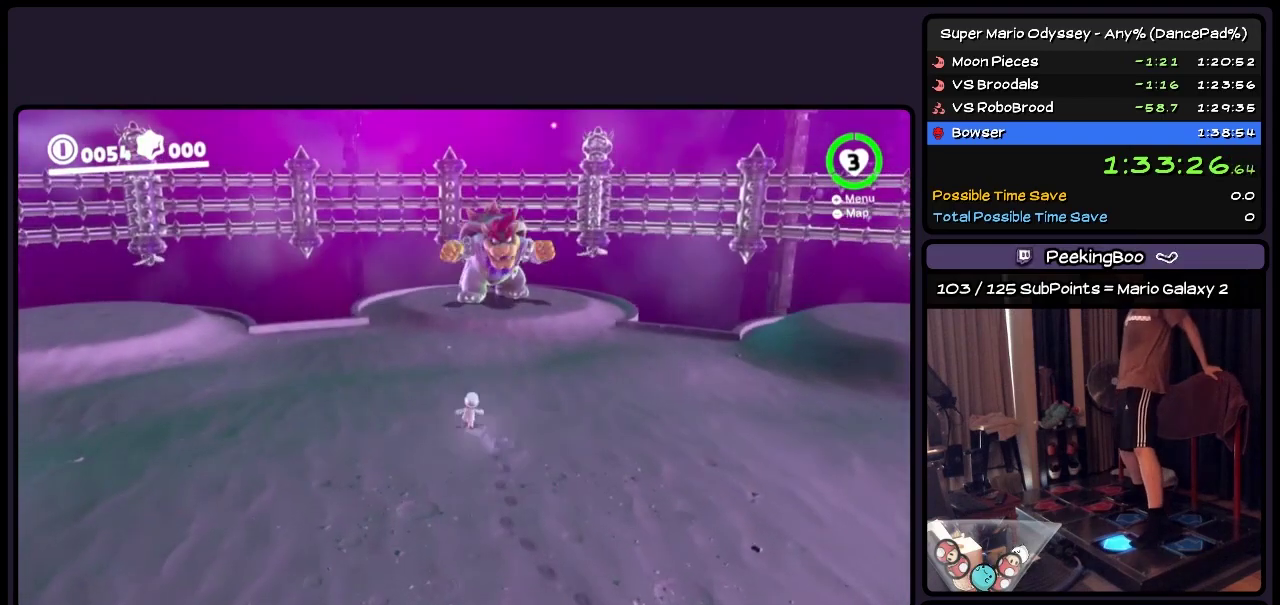
{"buttons": [], "events": [[283, "DPAD_UP", "up"]]}
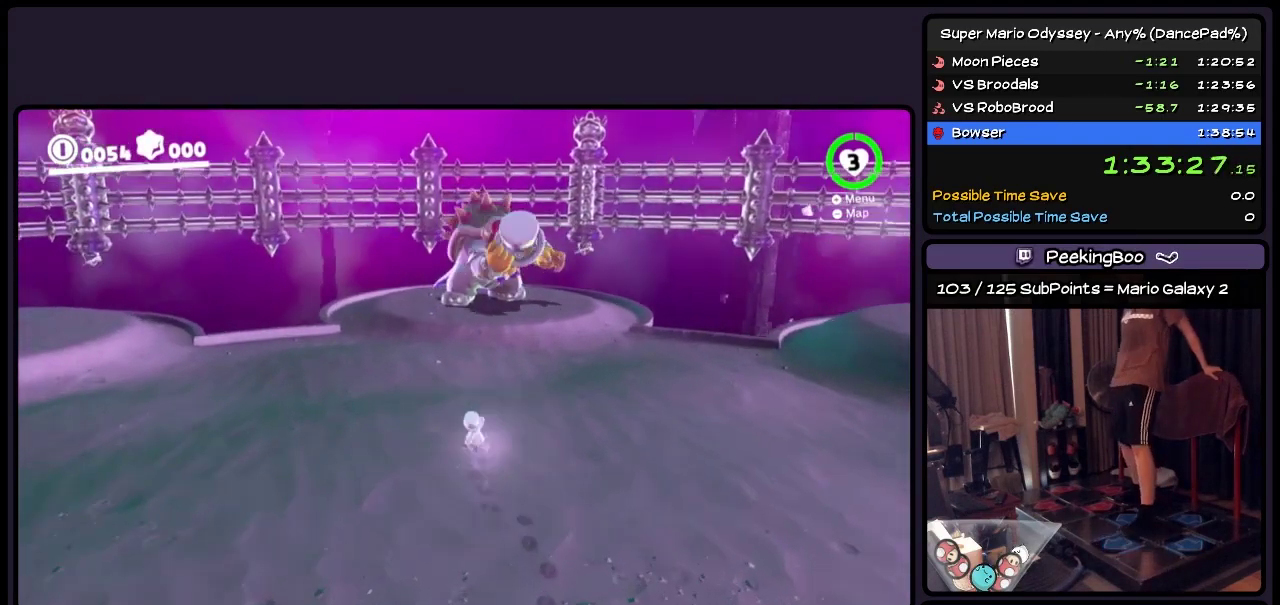
{"buttons": [], "events": []}
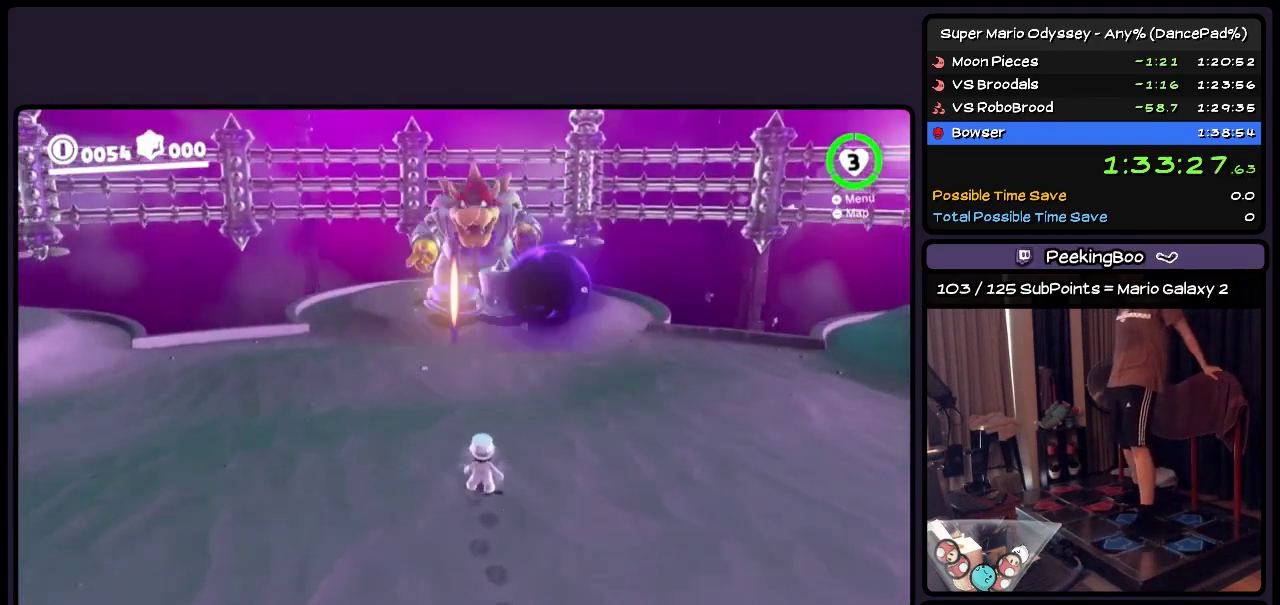
{"buttons": [], "events": []}
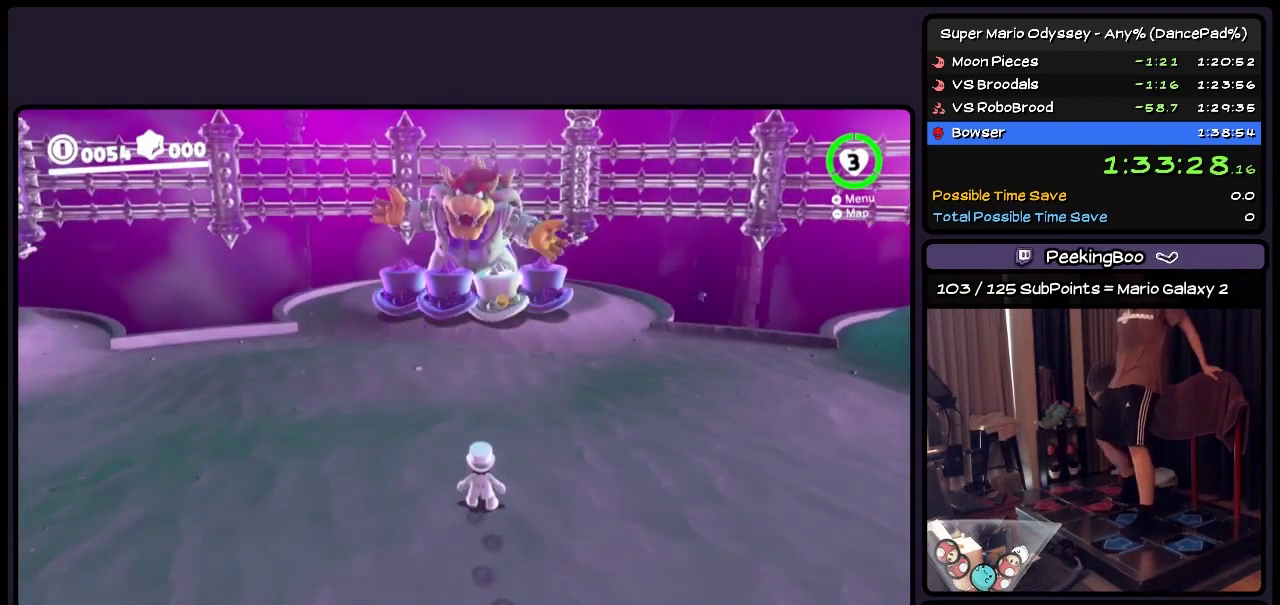
{"buttons": ["DPAD_UP"], "events": [[150, "DPAD_UP", "down"]]}
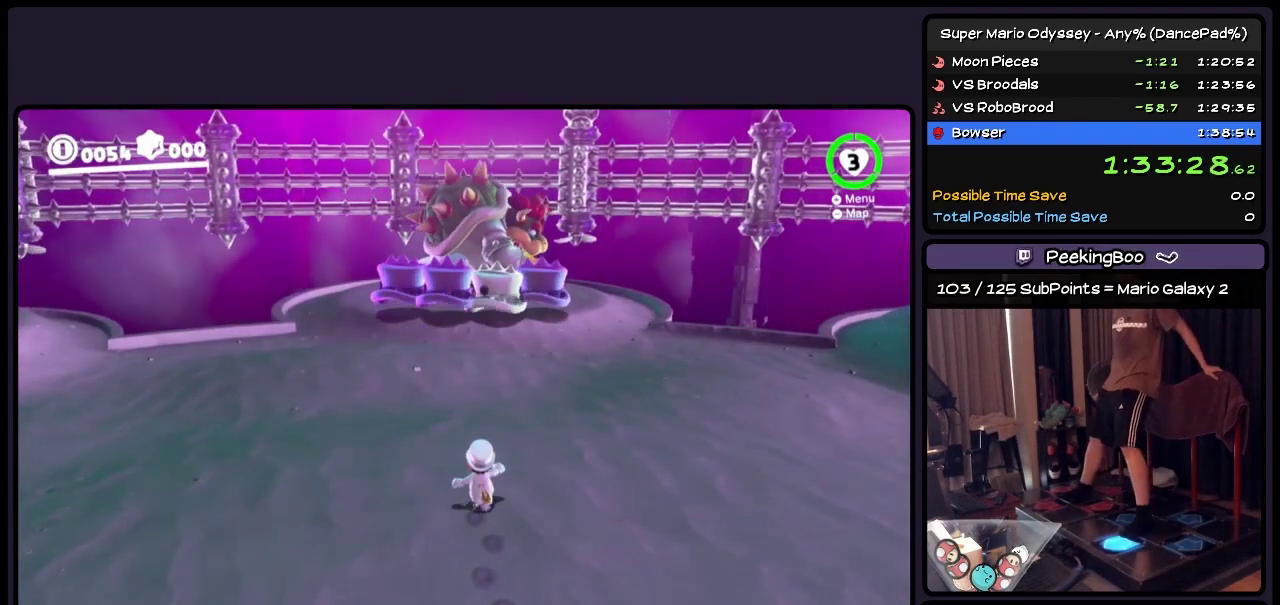
{"buttons": ["DPAD_UP"], "events": []}
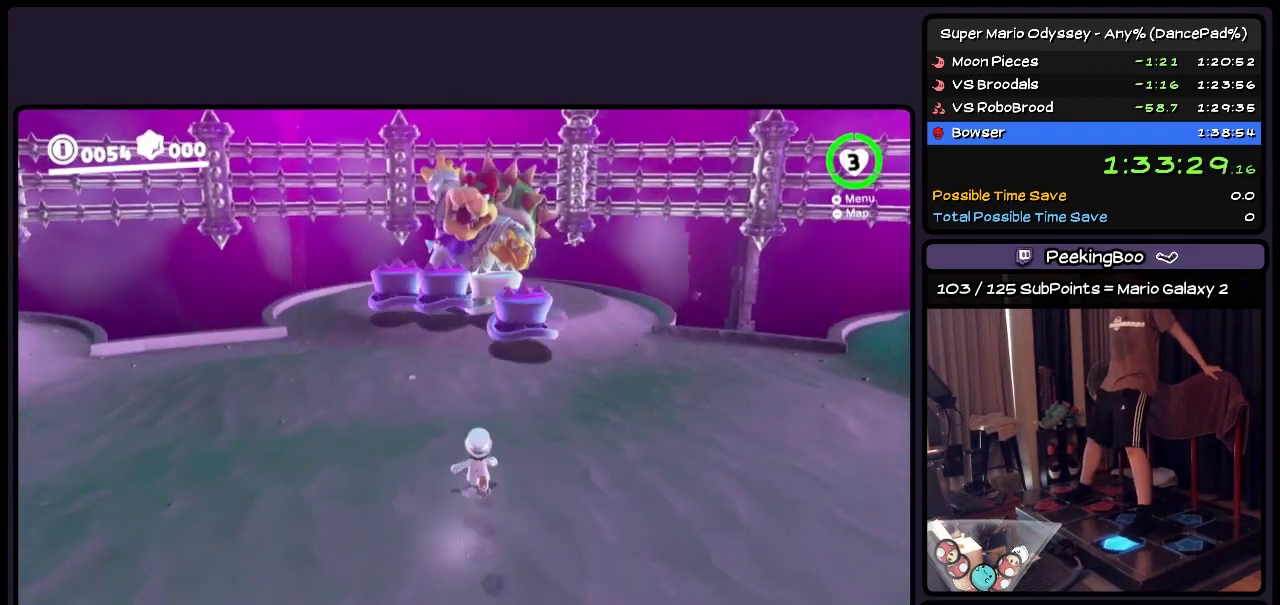
{"buttons": ["Y", "DPAD_UP"], "events": [[33, "DPAD_UP", "up"], [233, "Y", "down"], [483, "DPAD_UP", "down"]]}
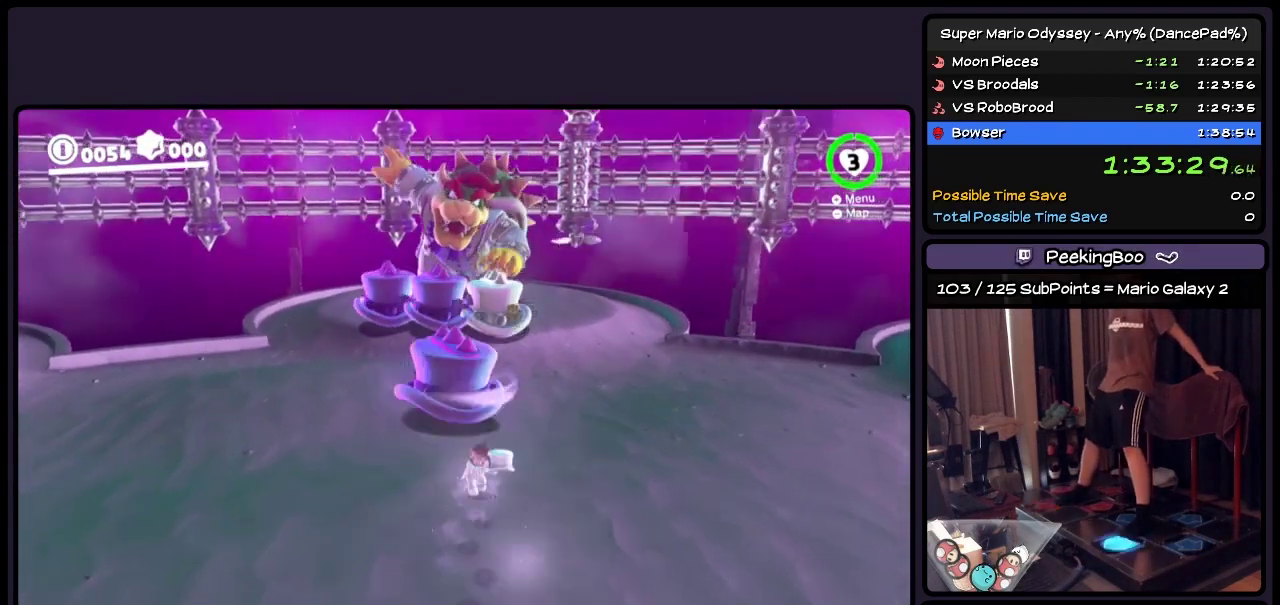
{"buttons": ["R2", "DPAD_UP", "DPAD_RIGHT"], "events": [[150, "Y", "up"], [450, "DPAD_RIGHT", "down"], [450, "R2", "down"]]}
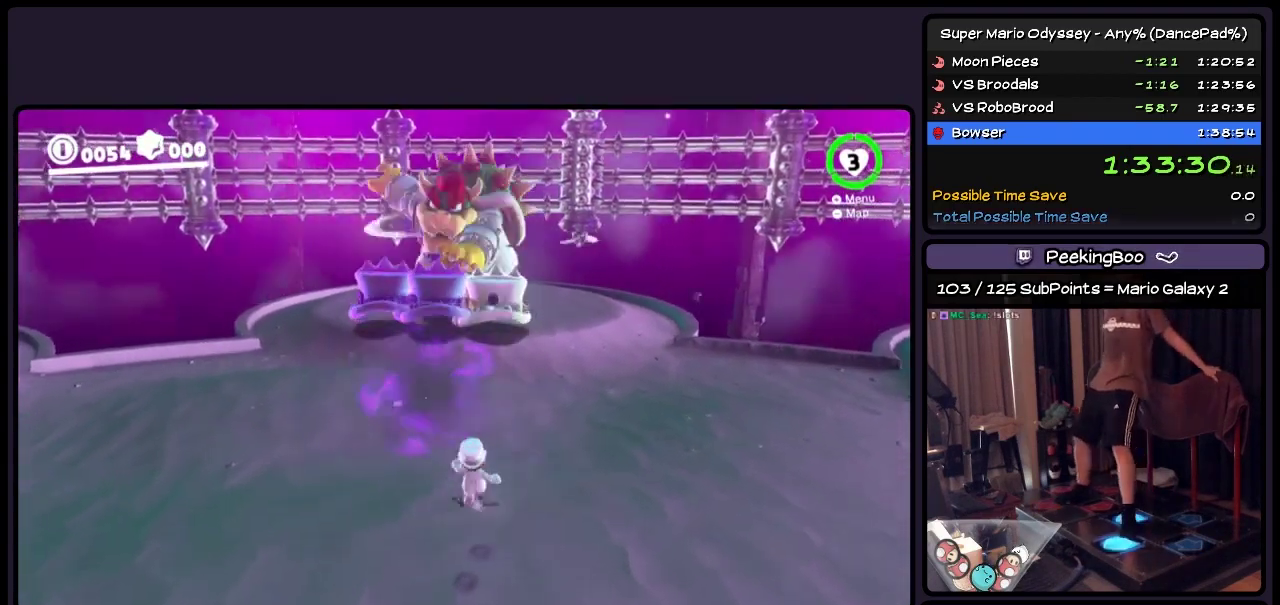
{"buttons": ["Y", "R2", "DPAD_UP", "DPAD_RIGHT"], "events": [[150, "Y", "down"]]}
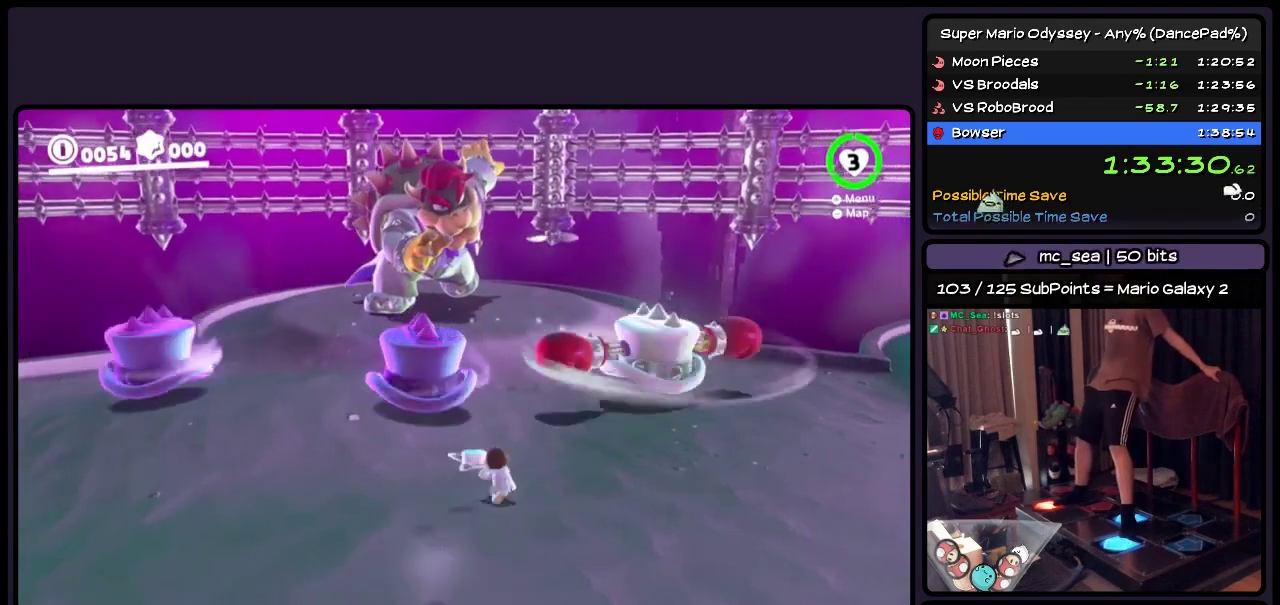
{"buttons": ["R2", "DPAD_UP", "DPAD_RIGHT"], "events": [[367, "Y", "up"]]}
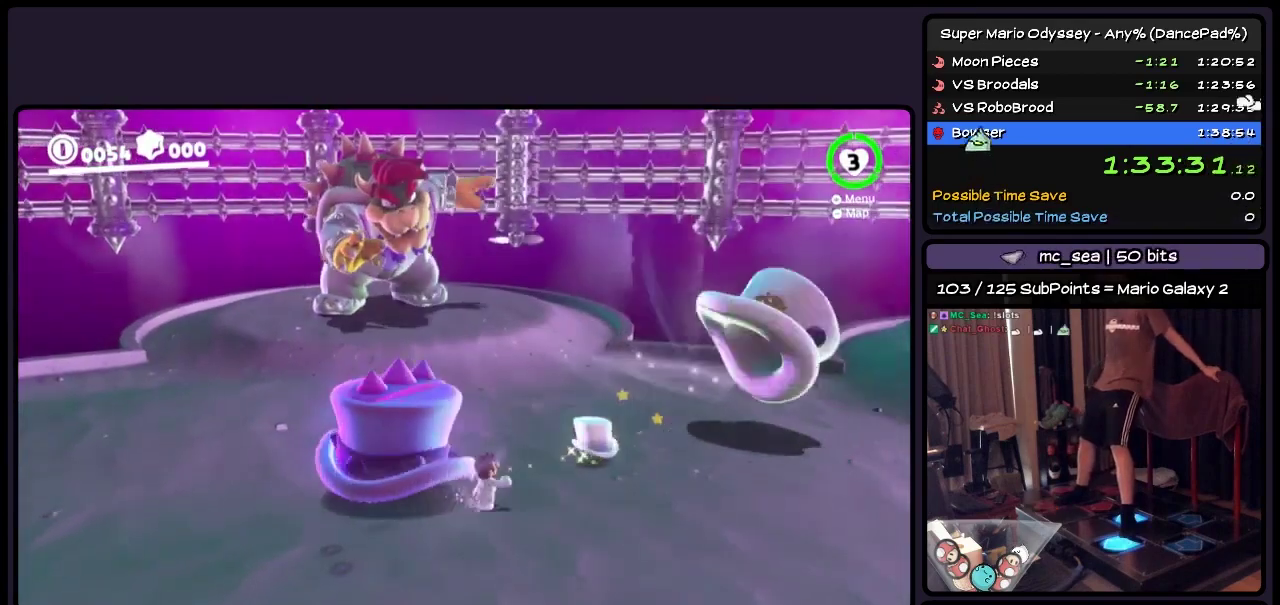
{"buttons": ["R2", "DPAD_UP", "DPAD_RIGHT"], "events": []}
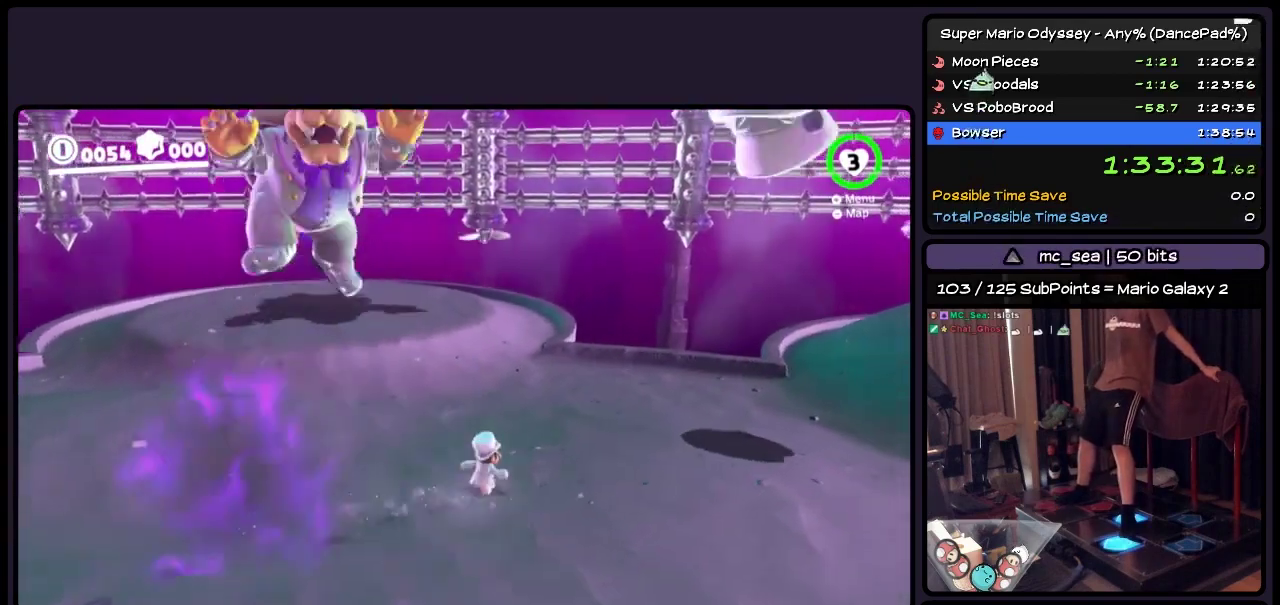
{"buttons": ["Y", "DPAD_UP"], "events": [[200, "Y", "down"], [450, "DPAD_RIGHT", "up"], [450, "R2", "up"]]}
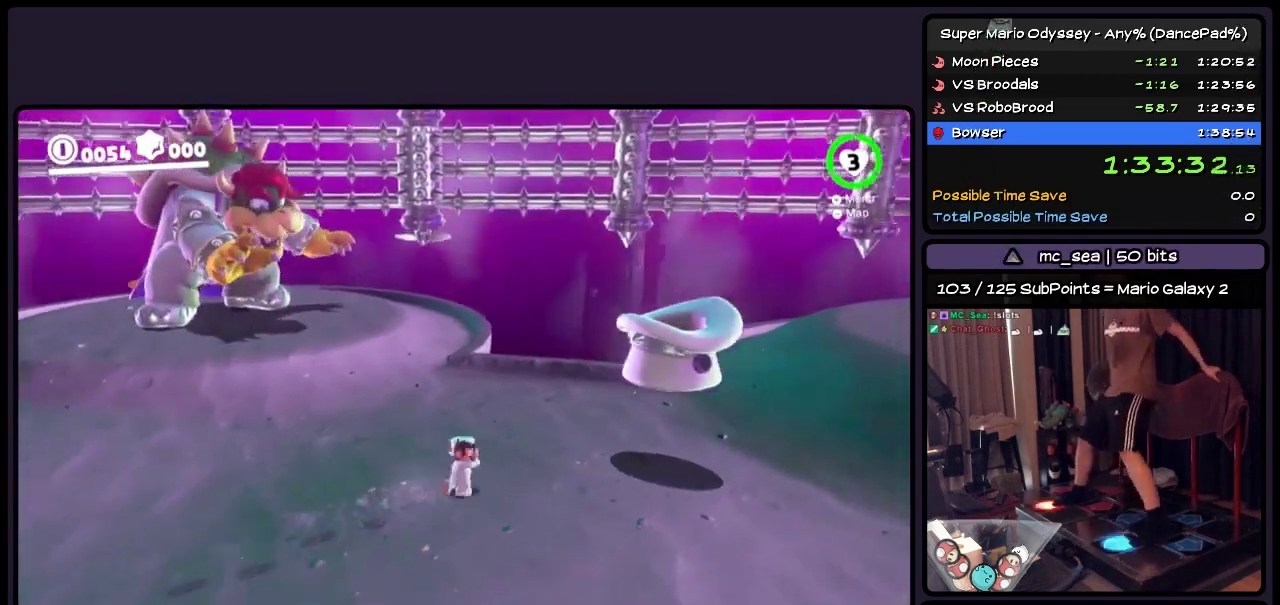
{"buttons": ["Y", "DPAD_UP", "DPAD_LEFT"], "events": [[33, "DPAD_UP", "up"], [200, "DPAD_UP", "down"], [317, "DPAD_LEFT", "down"]]}
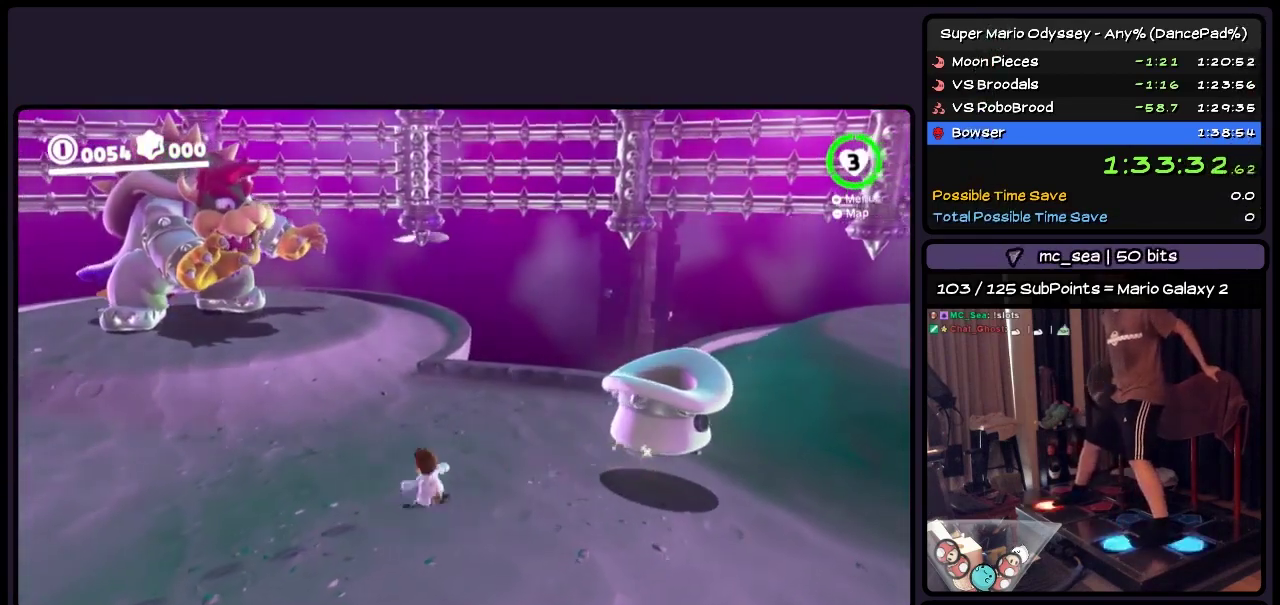
{"buttons": ["Y", "DPAD_UP"], "events": [[283, "DPAD_LEFT", "up"]]}
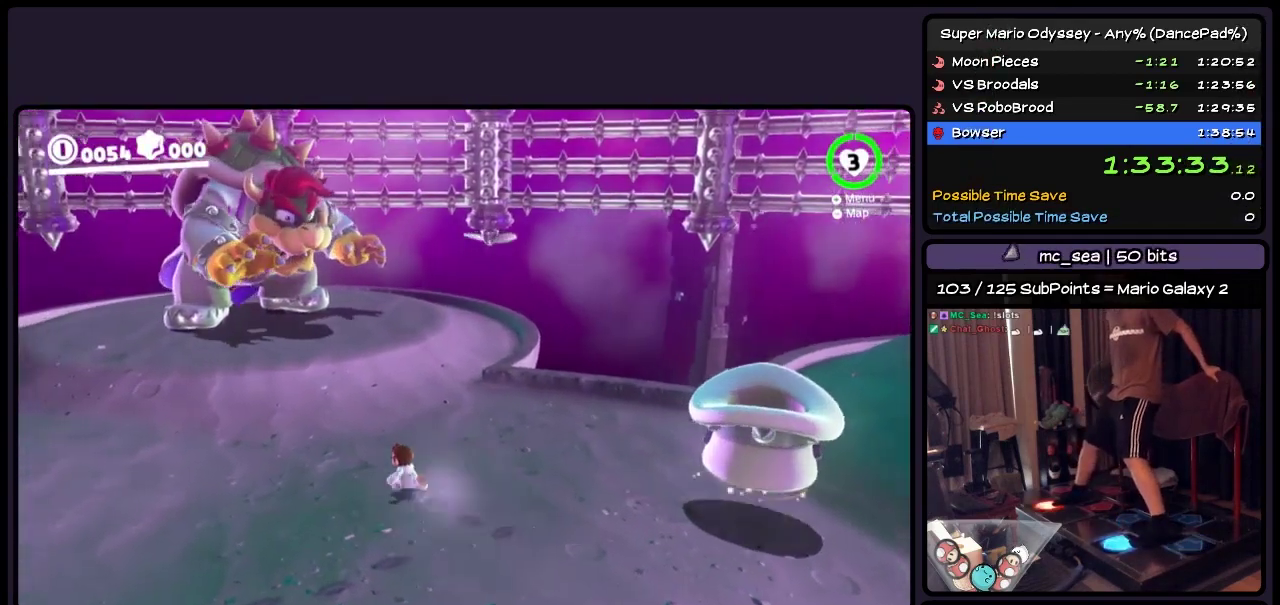
{"buttons": ["Y", "DPAD_UP"], "events": []}
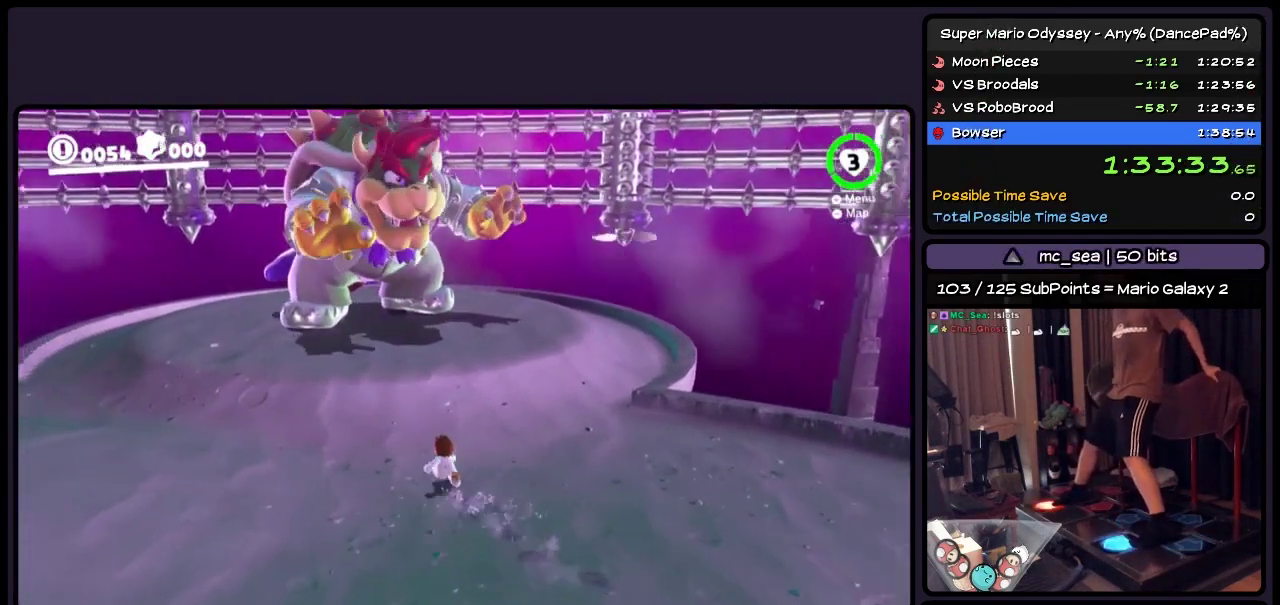
{"buttons": ["DPAD_UP"], "events": [[117, "Y", "up"]]}
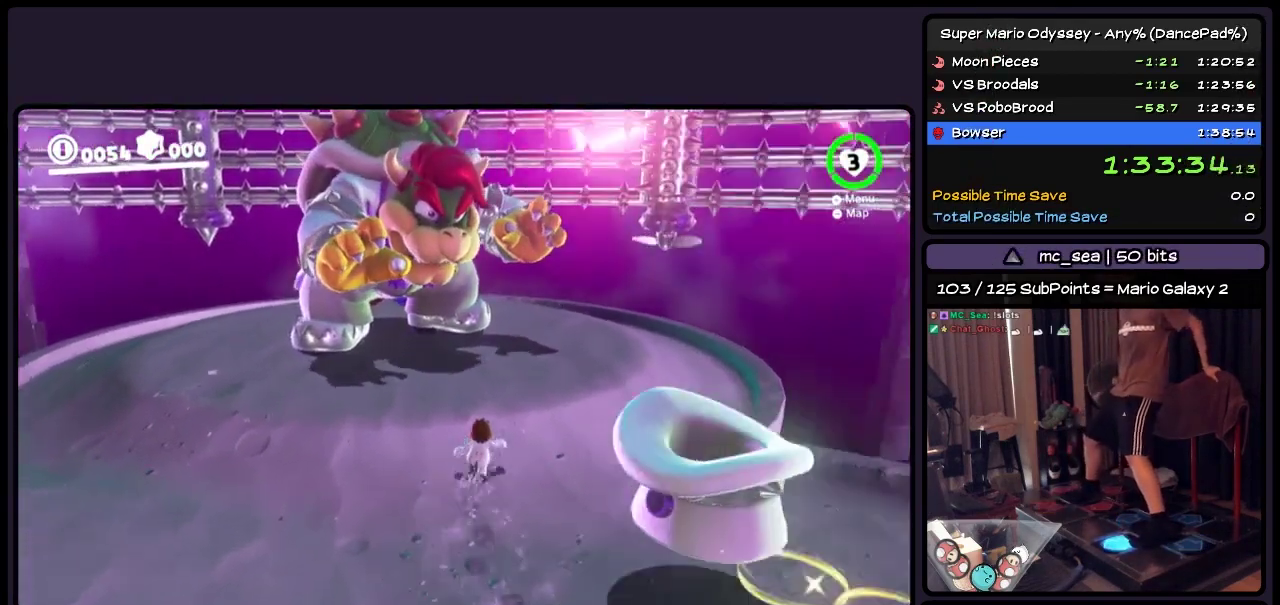
{"buttons": ["DPAD_UP"], "events": []}
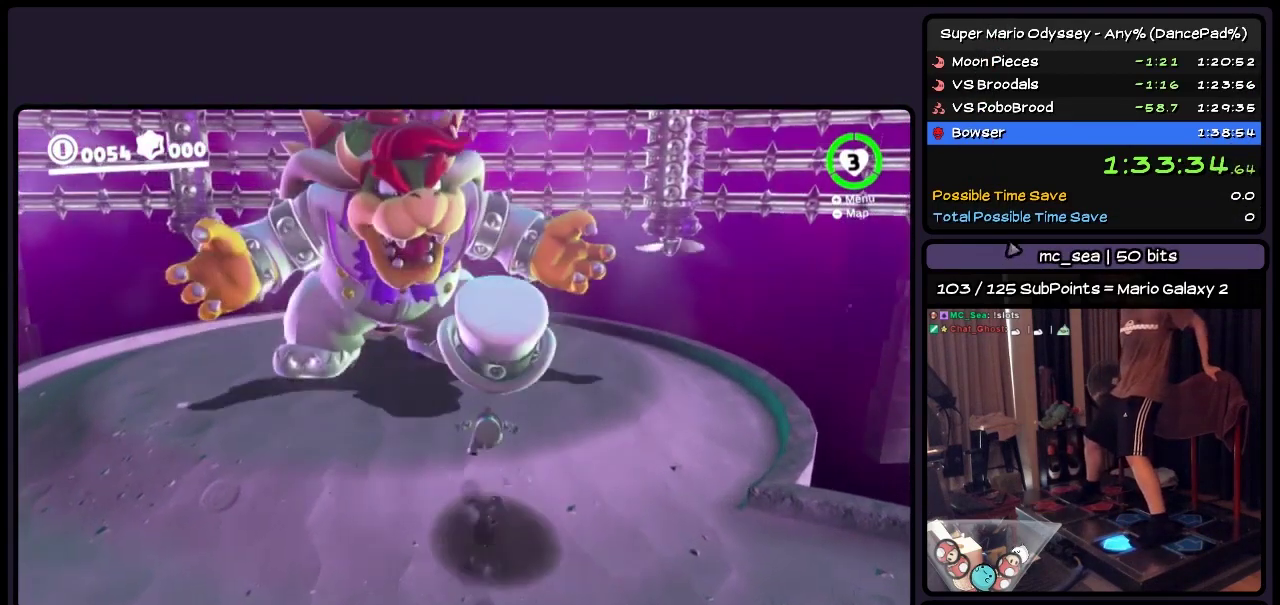
{"buttons": ["DPAD_UP", "DPAD_LEFT"], "events": [[367, "DPAD_LEFT", "down"]]}
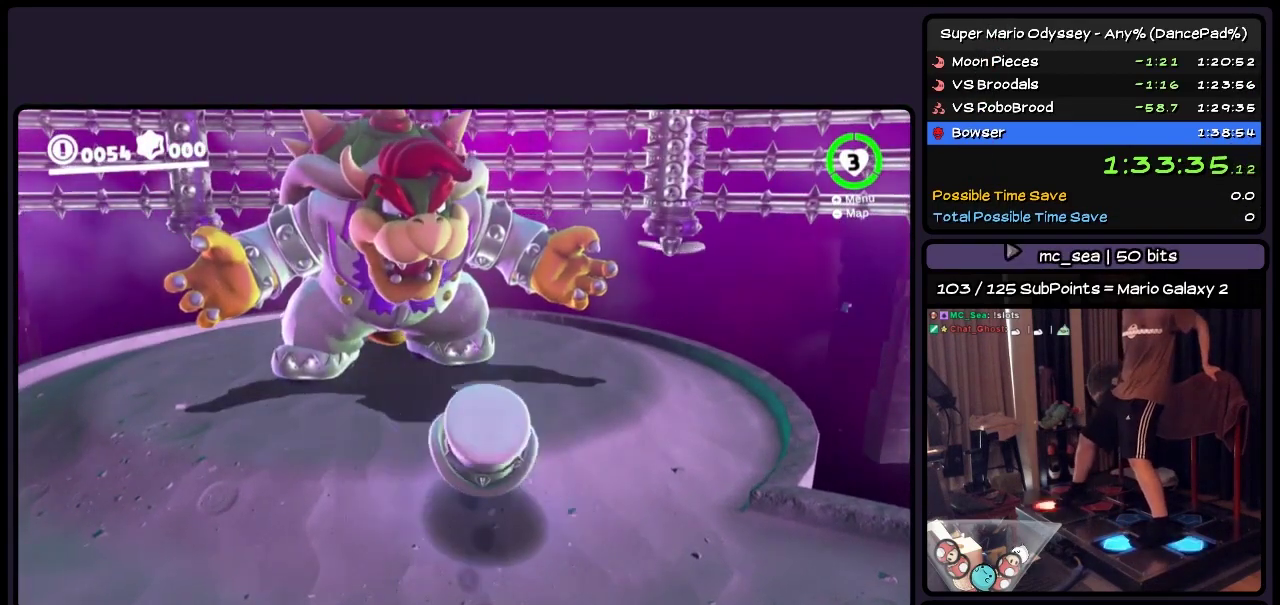
{"buttons": ["DPAD_UP", "DPAD_LEFT"], "events": [[33, "Y", "down"], [483, "Y", "up"]]}
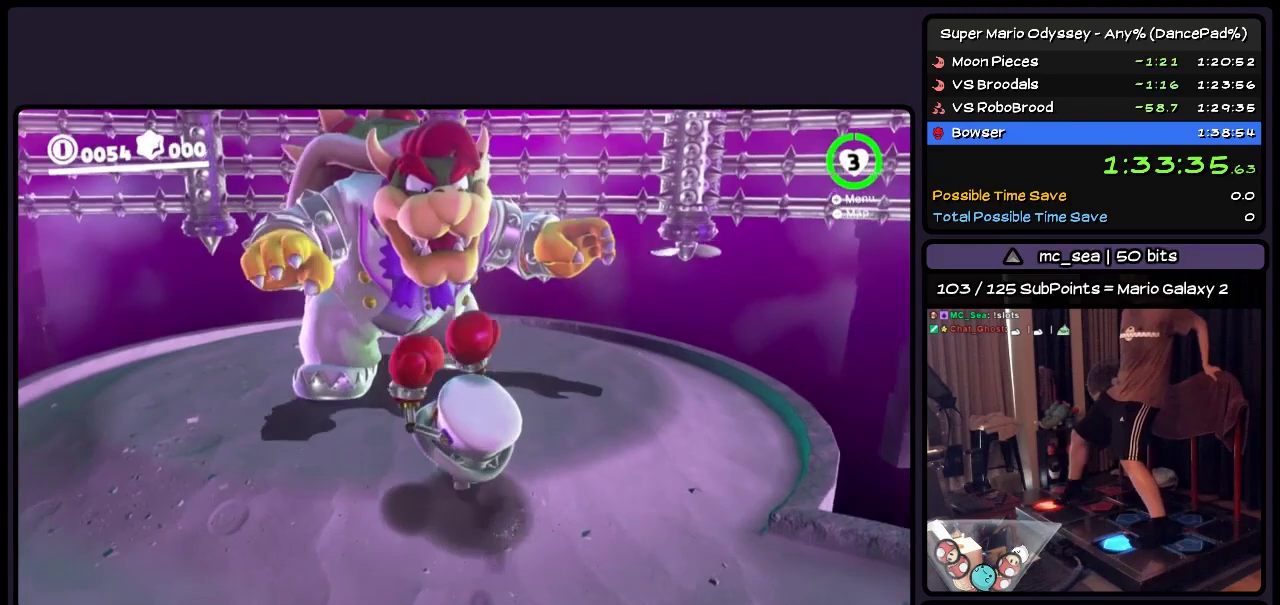
{"buttons": ["Y", "DPAD_UP"], "events": [[33, "Y", "down"], [233, "DPAD_LEFT", "up"], [367, "Y", "up"], [450, "Y", "down"]]}
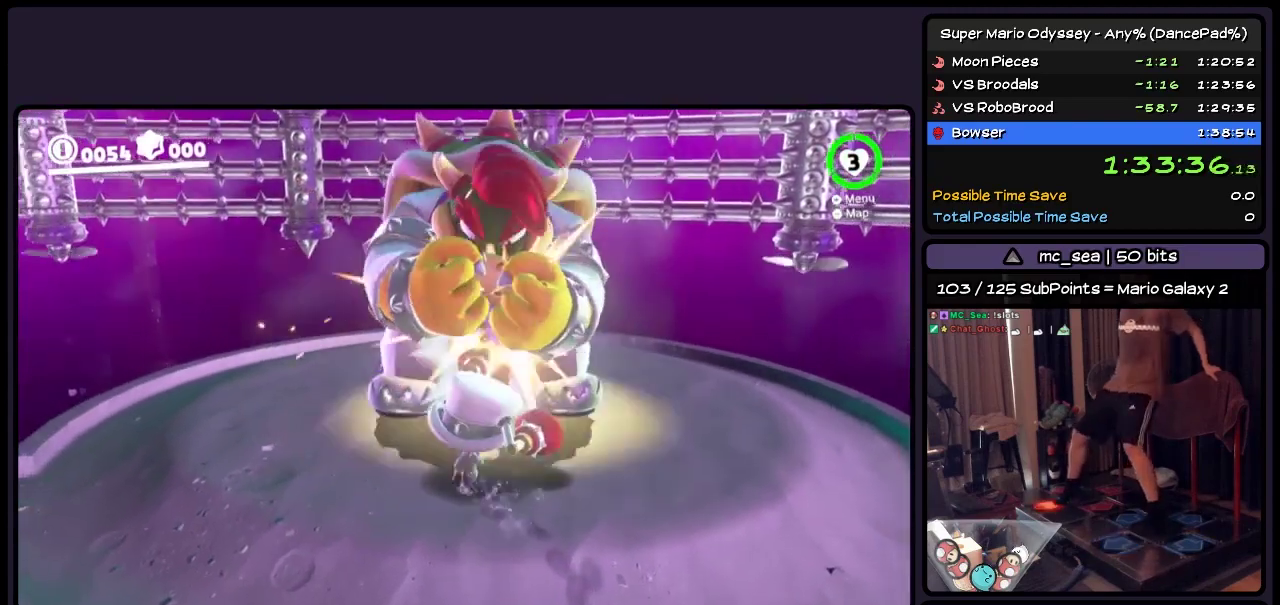
{"buttons": [], "events": [[67, "DPAD_UP", "up"], [67, "Y", "up"], [150, "Y", "down"], [400, "Y", "up"]]}